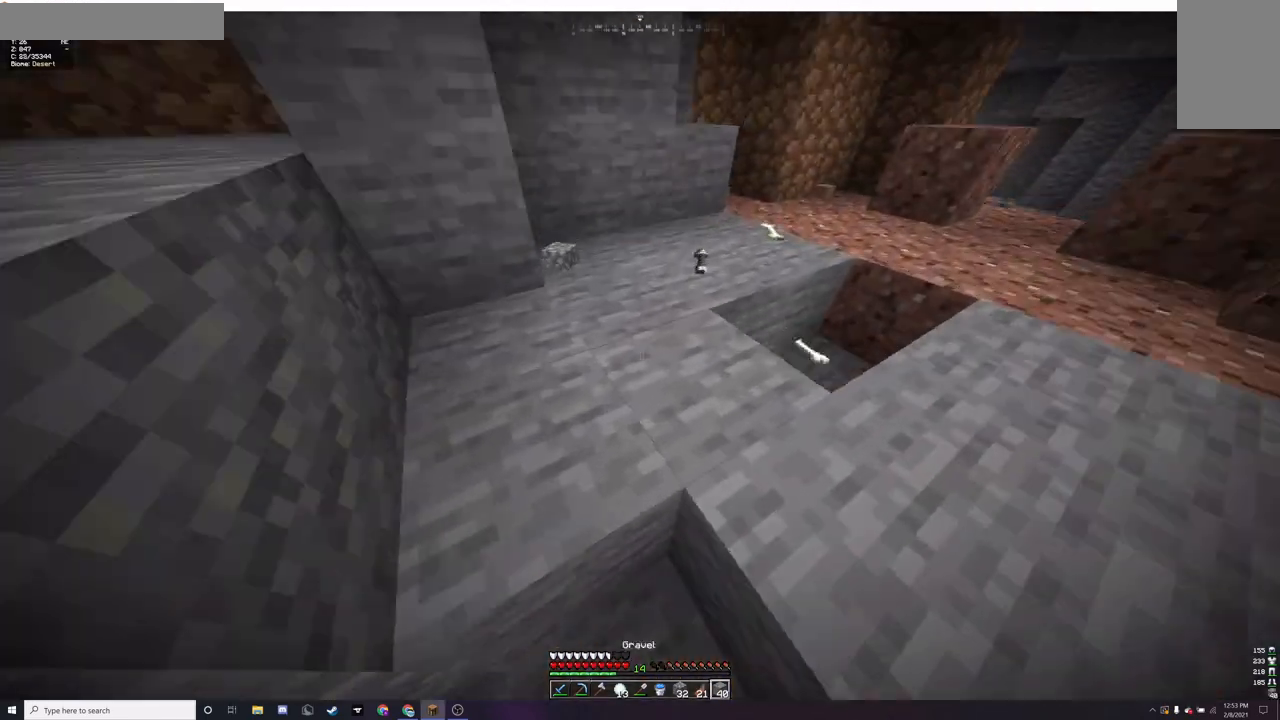
Gameplay with keyboard and mouse; each line is a JSON object with the keys and mouse buttons held at the frame after it. "events" lists presses ("down") and releases ("up") of "a", "d", "s", "w", "mouse_left" and "mouse_right" between this image and that frame as [ms after this image, input, new state], when the widget could be followed in between. "mouse_left", "mouse_right" = the "left", "right" buttons of the "mouse" list. No other keys are recorded. Fast repeated clicks can show as one long hold. Mouse movement is not recorded.
{"keys": ["w"], "mouse": [], "events": []}
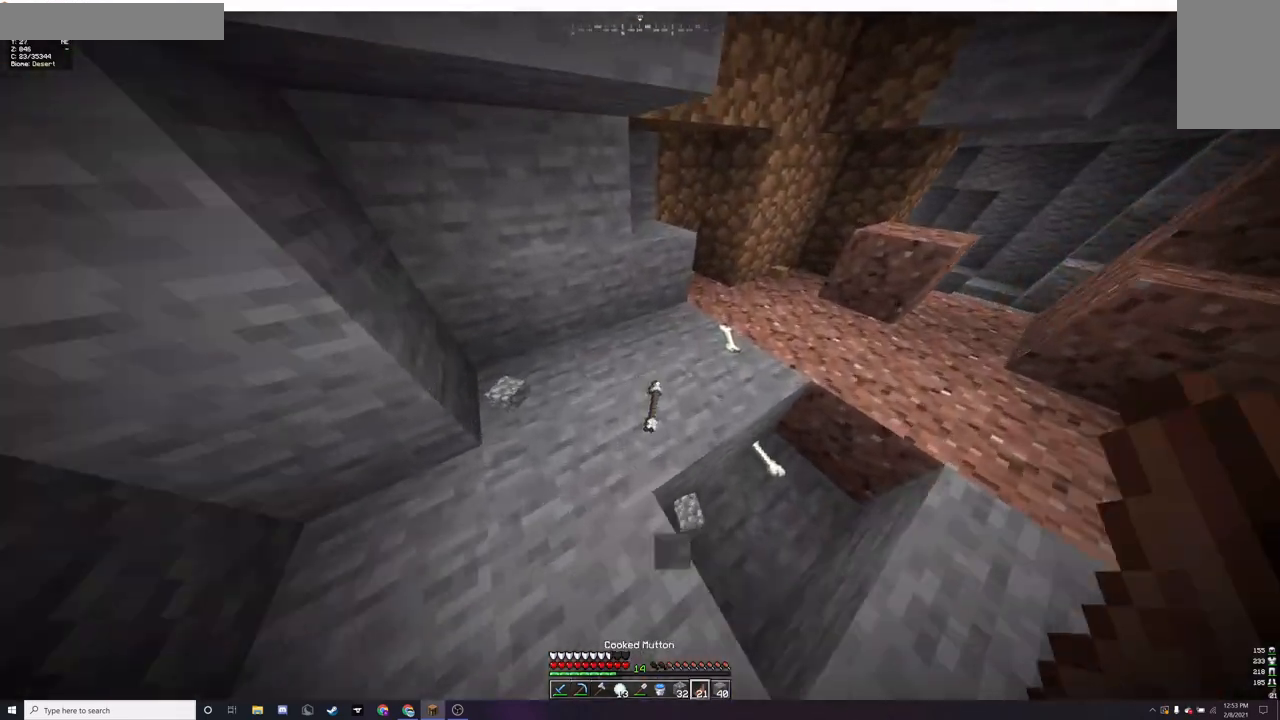
{"keys": ["a", "w"], "mouse": ["left", "right"], "events": [[67, "mouse_left", "down"], [100, "mouse_right", "down"], [133, "a", "down"]]}
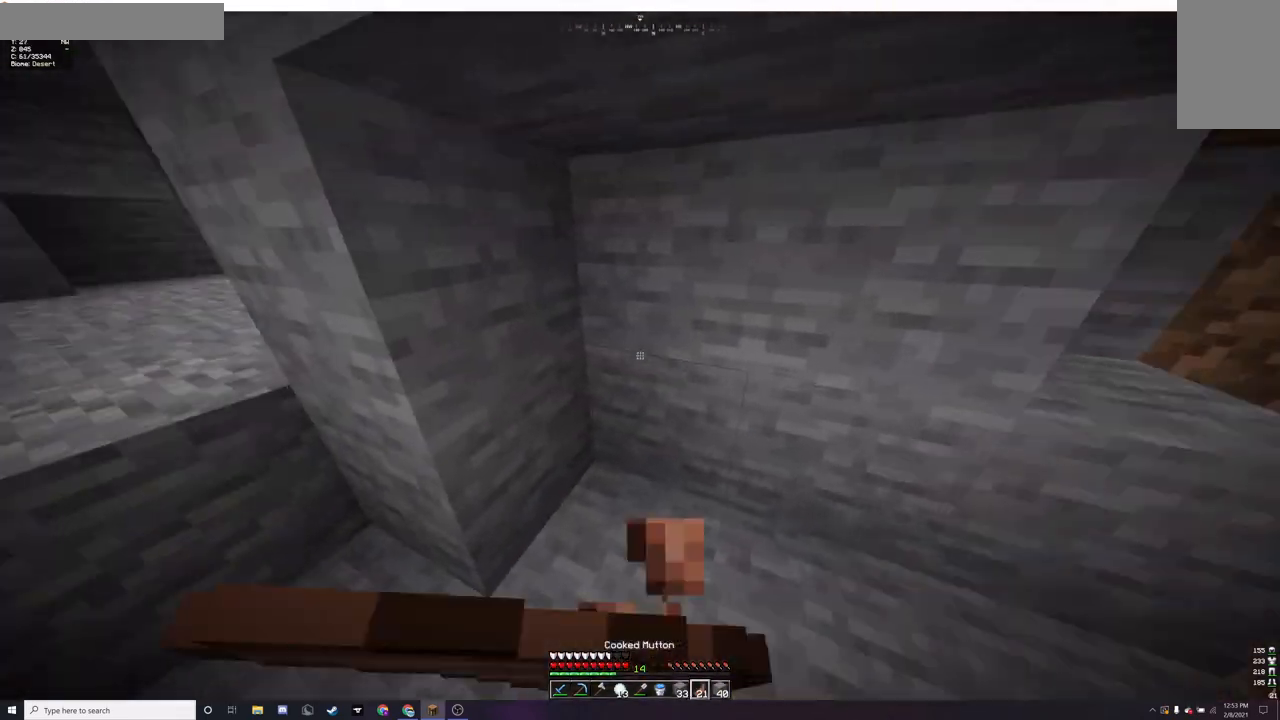
{"keys": ["a", "w"], "mouse": ["left", "right"], "events": []}
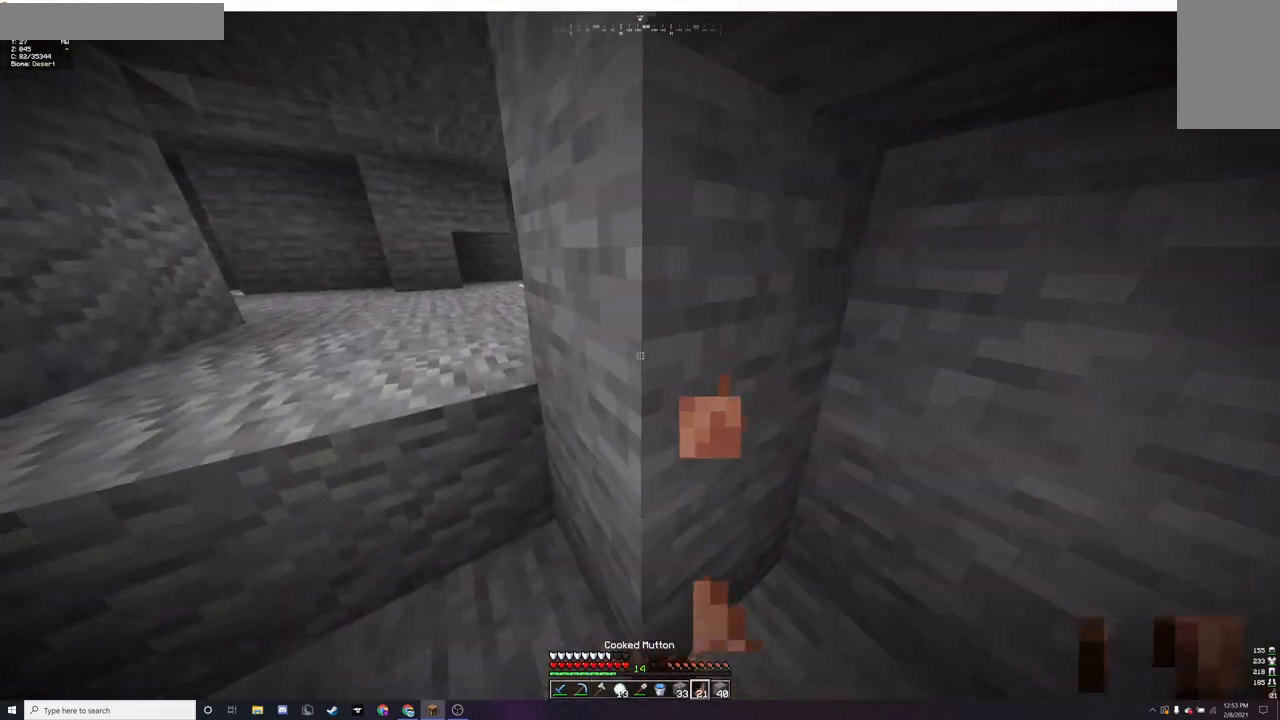
{"keys": ["a", "w"], "mouse": ["left", "right"], "events": []}
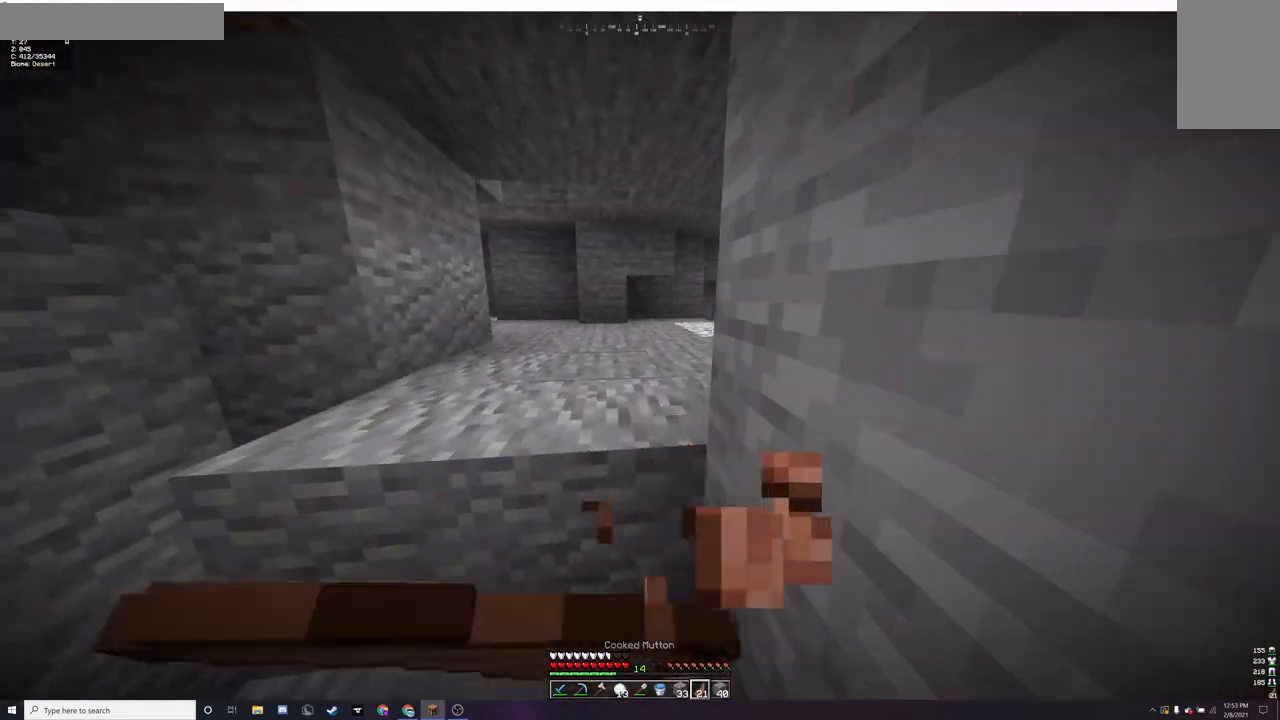
{"keys": ["w"], "mouse": ["left"], "events": [[233, "a", "up"], [500, "mouse_right", "up"]]}
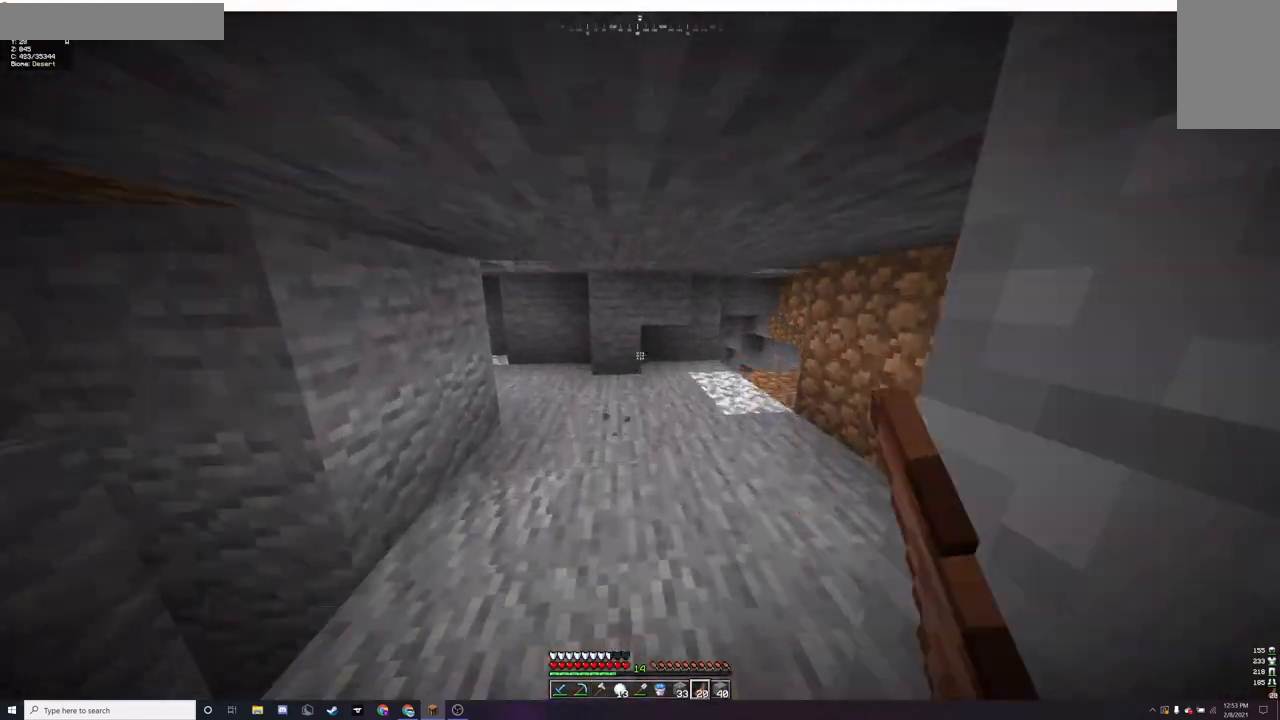
{"keys": ["w"], "mouse": [], "events": [[33, "mouse_left", "up"]]}
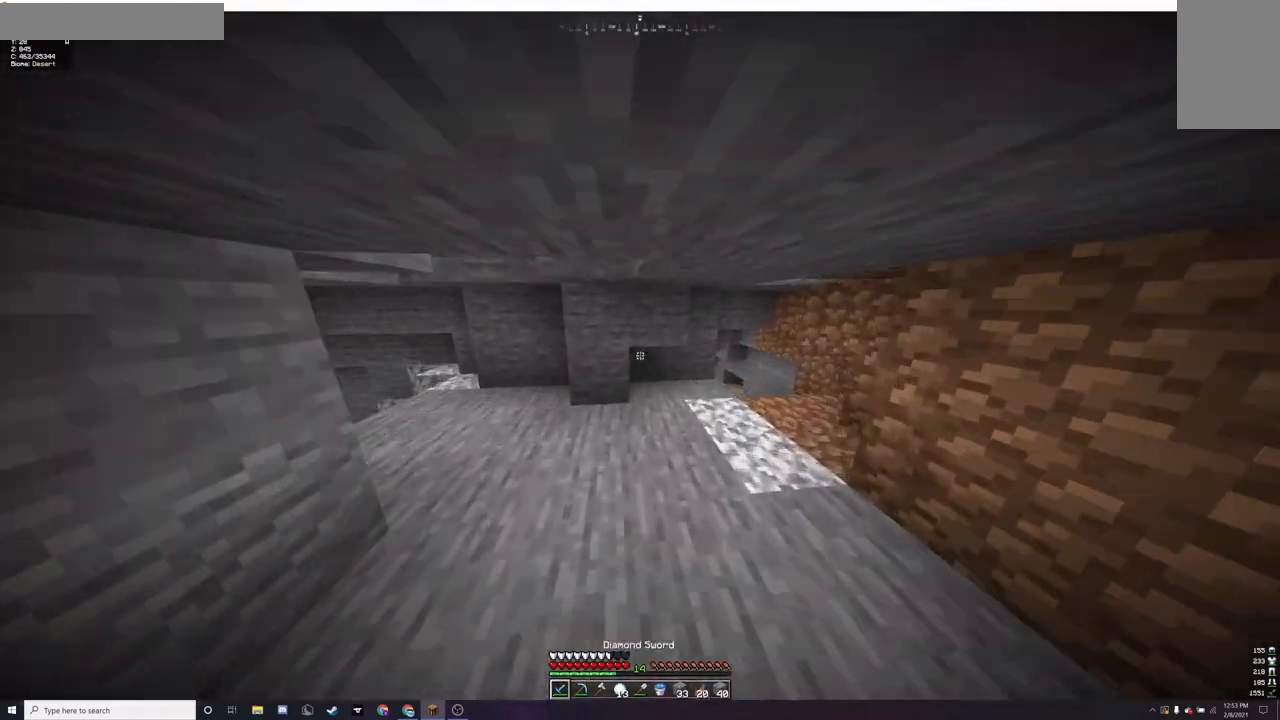
{"keys": ["w"], "mouse": [], "events": [[300, "a", "down"], [500, "a", "up"]]}
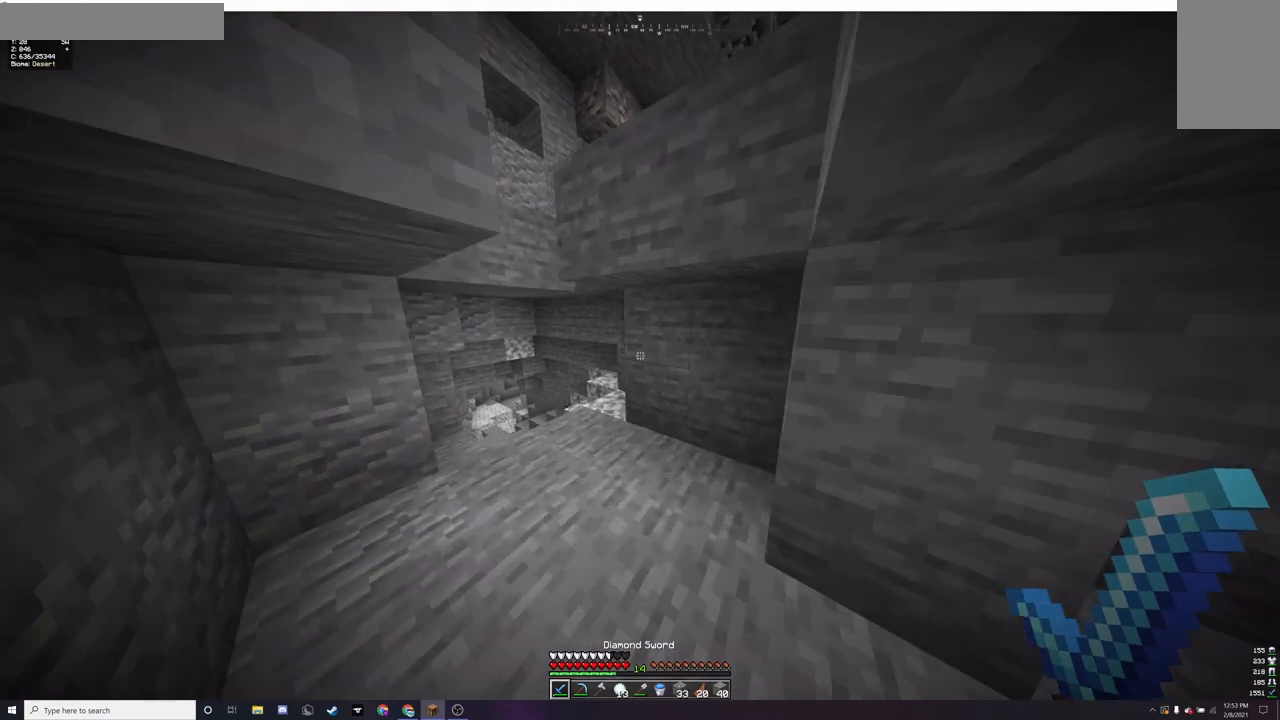
{"keys": [], "mouse": [], "events": [[200, "w", "up"], [400, "a", "down"], [500, "a", "up"]]}
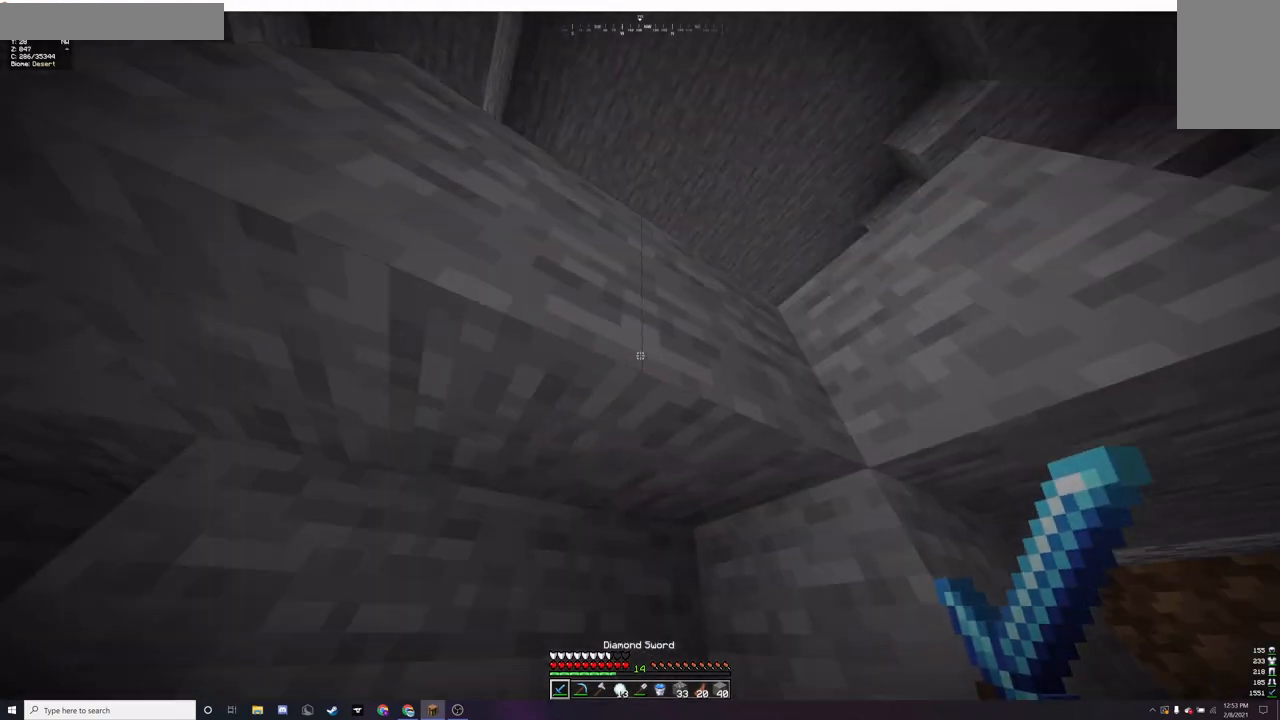
{"keys": ["d"], "mouse": ["left"], "events": [[233, "mouse_left", "down"], [433, "d", "down"]]}
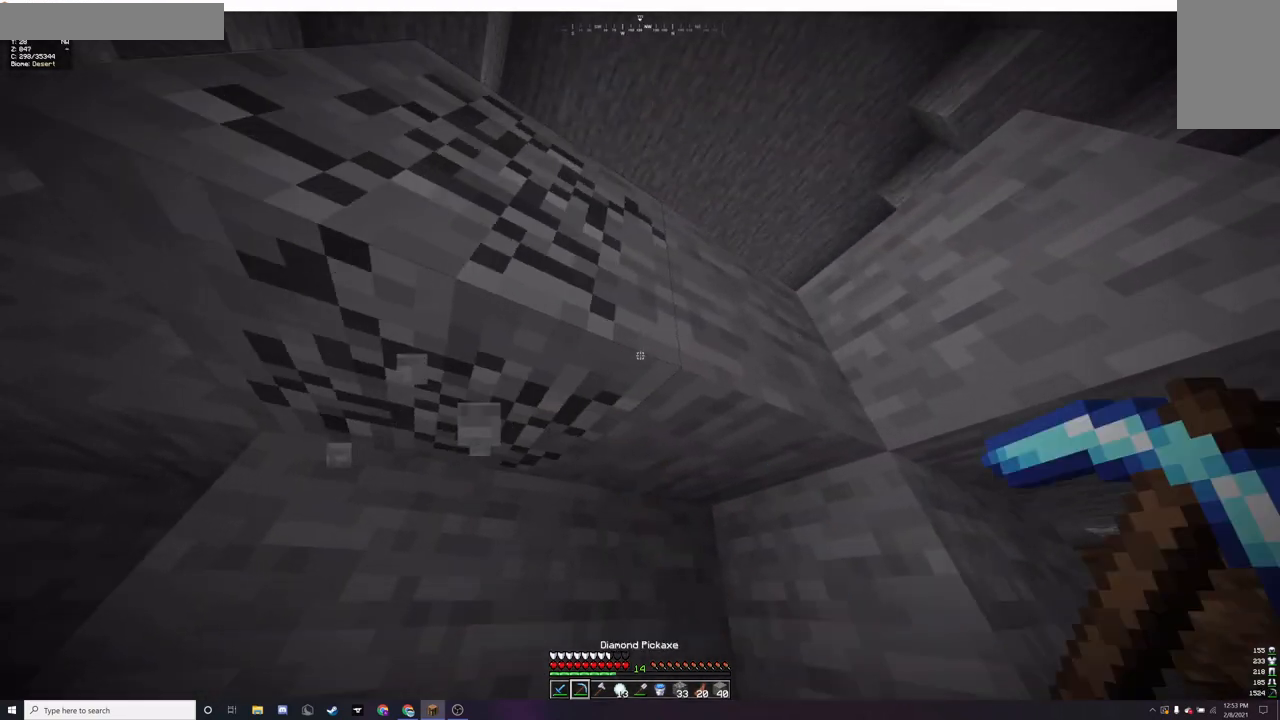
{"keys": [], "mouse": ["left"], "events": [[67, "d", "up"]]}
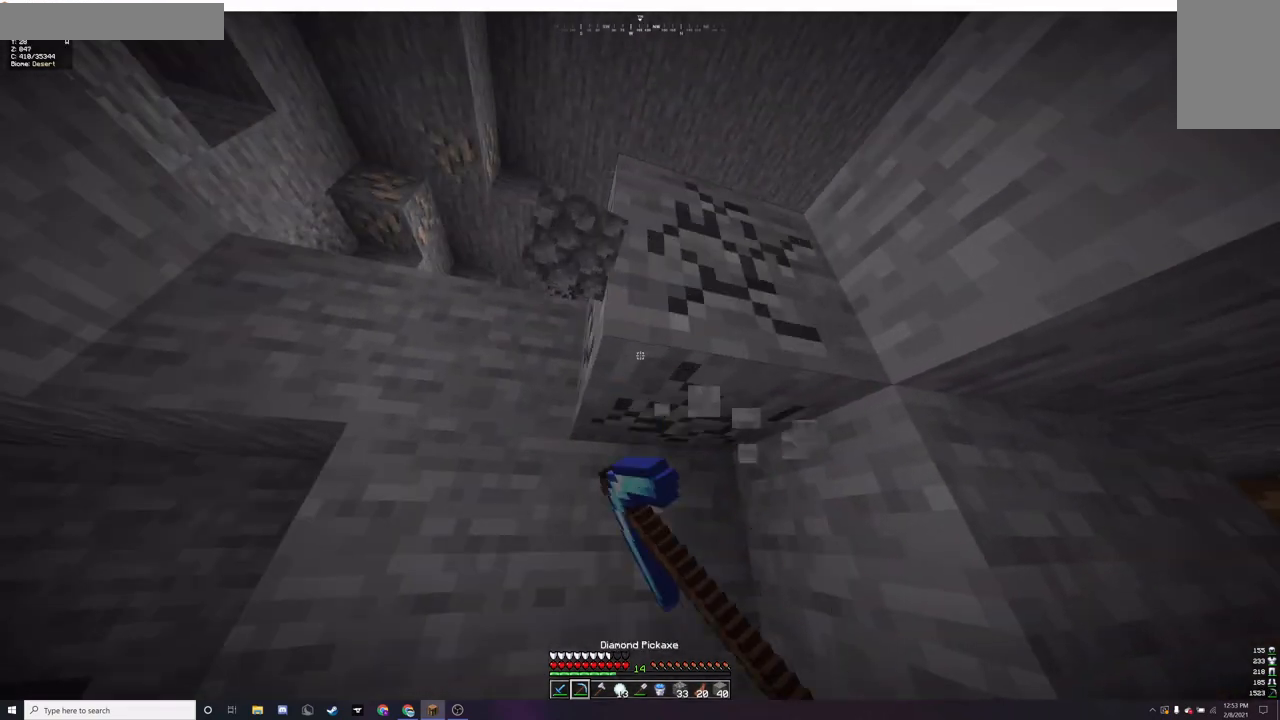
{"keys": [], "mouse": ["left"], "events": [[167, "w", "down"], [300, "w", "up"]]}
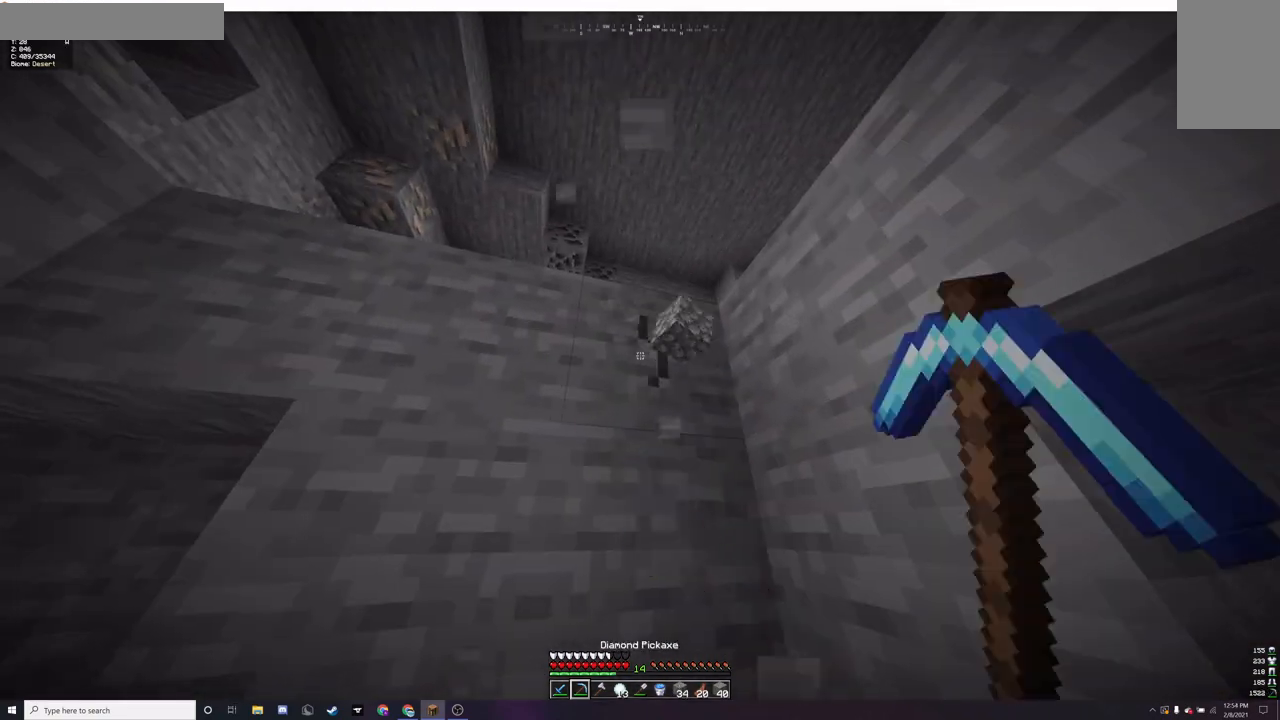
{"keys": ["w"], "mouse": ["left"], "events": [[333, "w", "down"]]}
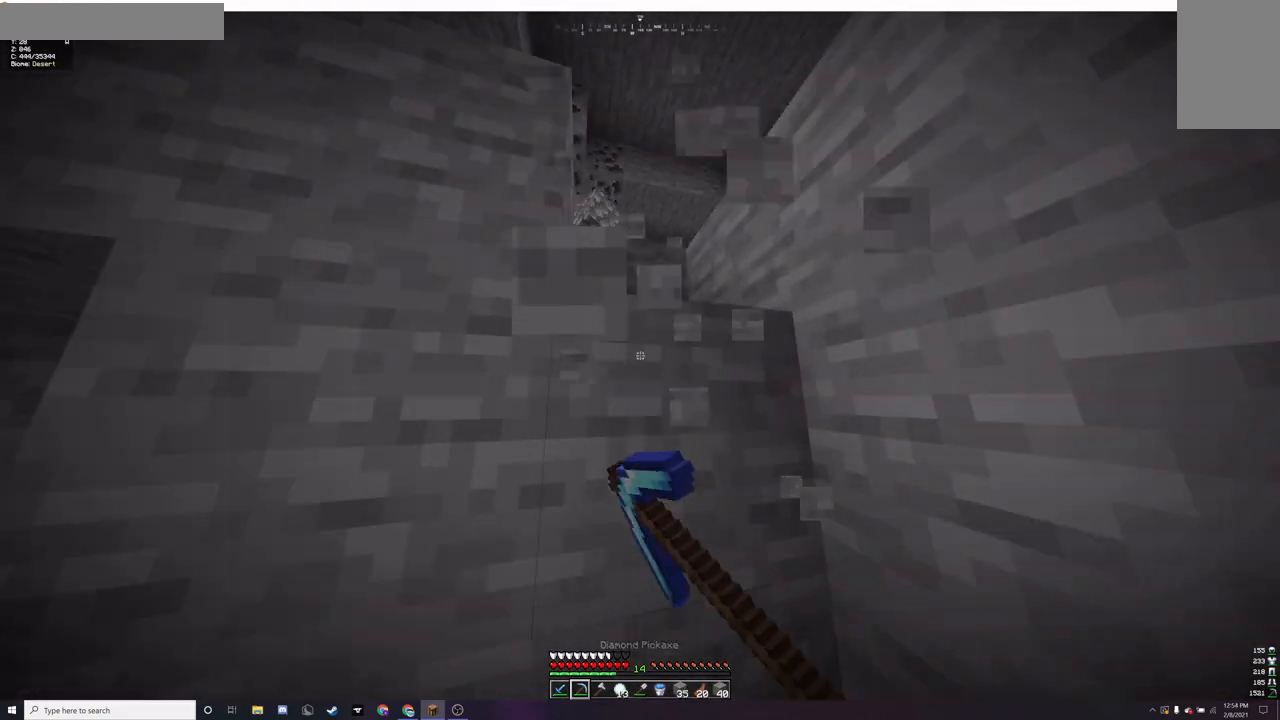
{"keys": ["a", "w"], "mouse": ["left"], "events": [[400, "a", "down"]]}
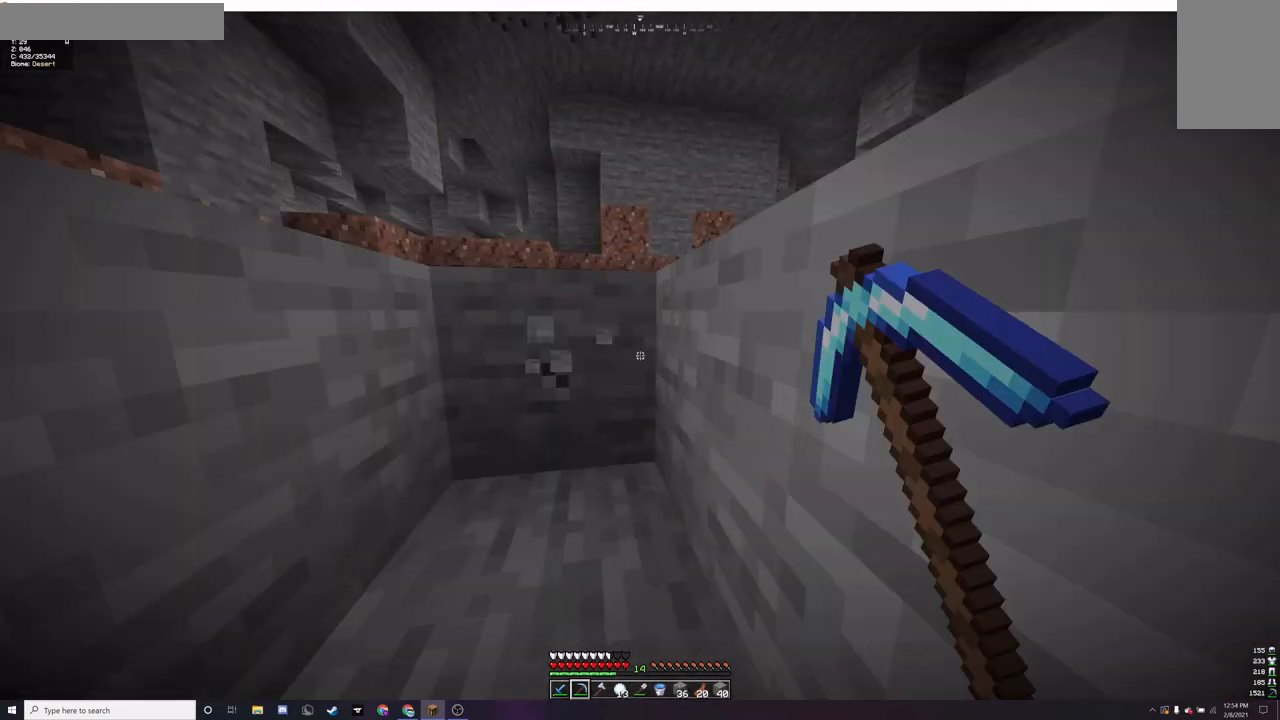
{"keys": [], "mouse": ["left"], "events": [[333, "a", "up"], [367, "w", "up"]]}
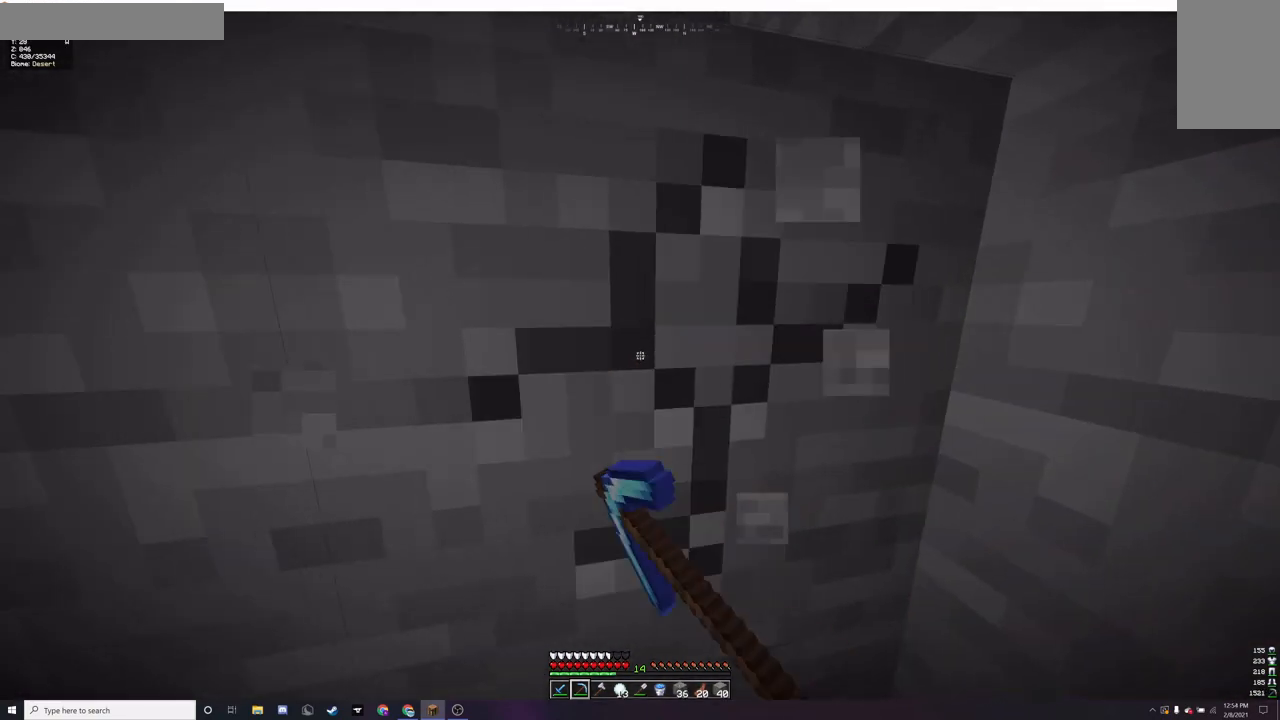
{"keys": ["w"], "mouse": [], "events": [[300, "w", "down"], [433, "mouse_left", "up"]]}
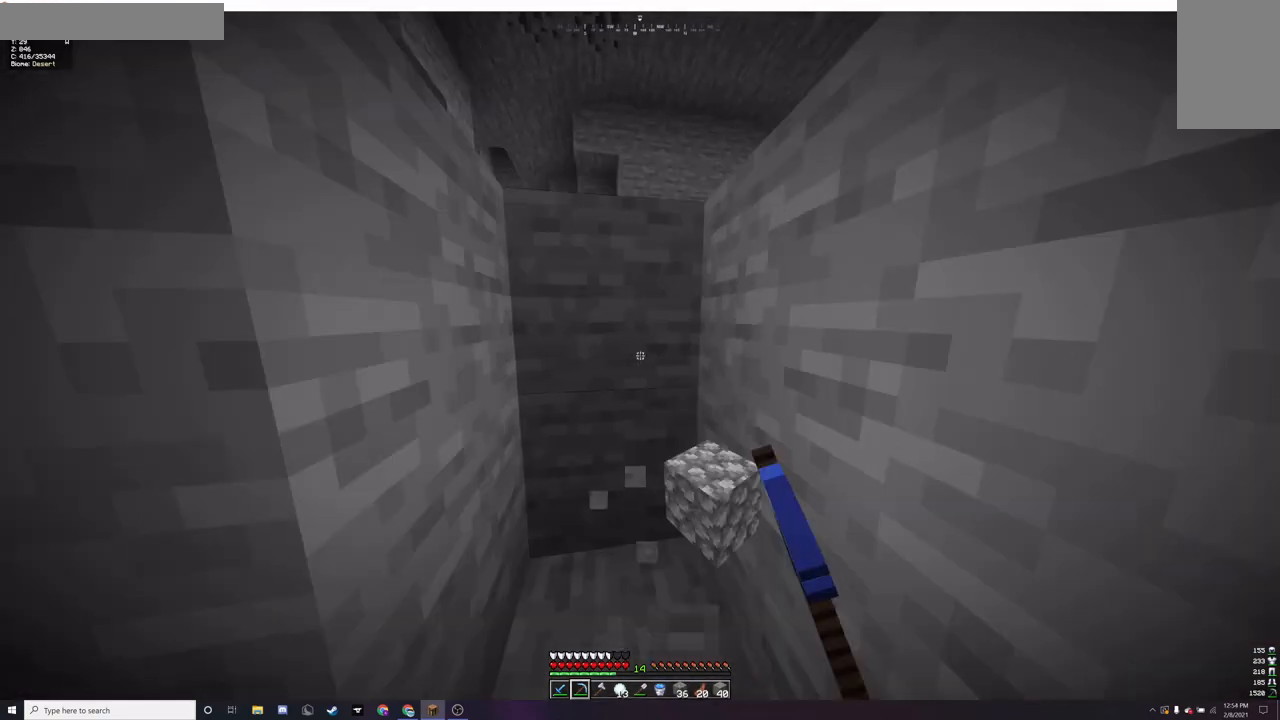
{"keys": [], "mouse": ["left", "right"], "events": [[67, "a", "down"], [167, "a", "up"], [300, "w", "up"], [333, "mouse_left", "down"], [333, "mouse_right", "down"]]}
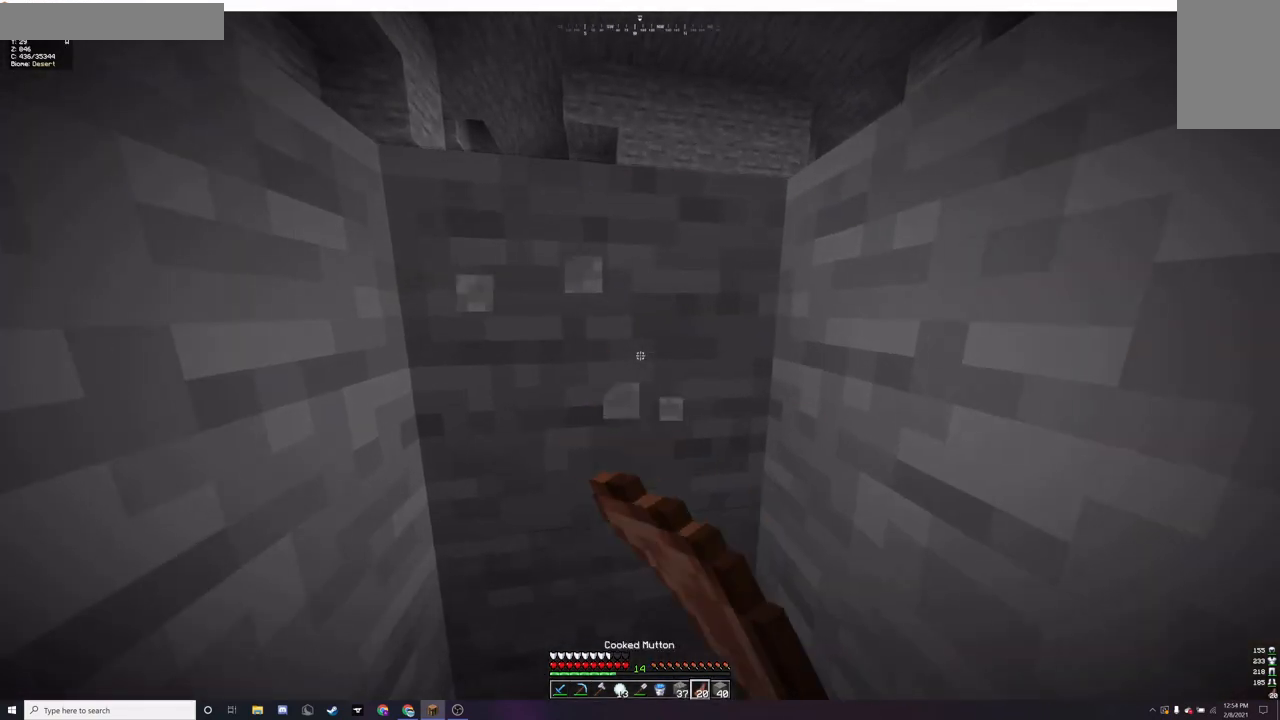
{"keys": [], "mouse": ["left", "right"], "events": []}
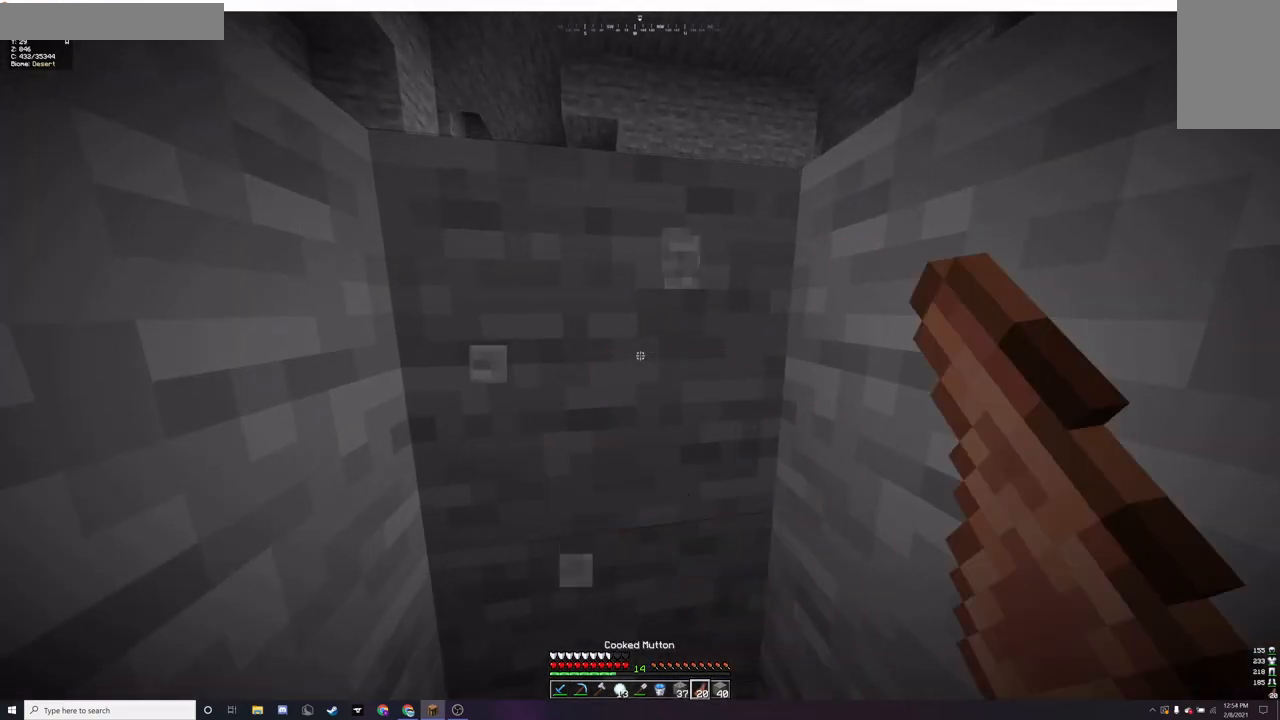
{"keys": [], "mouse": [], "events": [[33, "mouse_left", "up"], [133, "mouse_right", "up"], [200, "mouse_right", "down"], [433, "mouse_right", "up"]]}
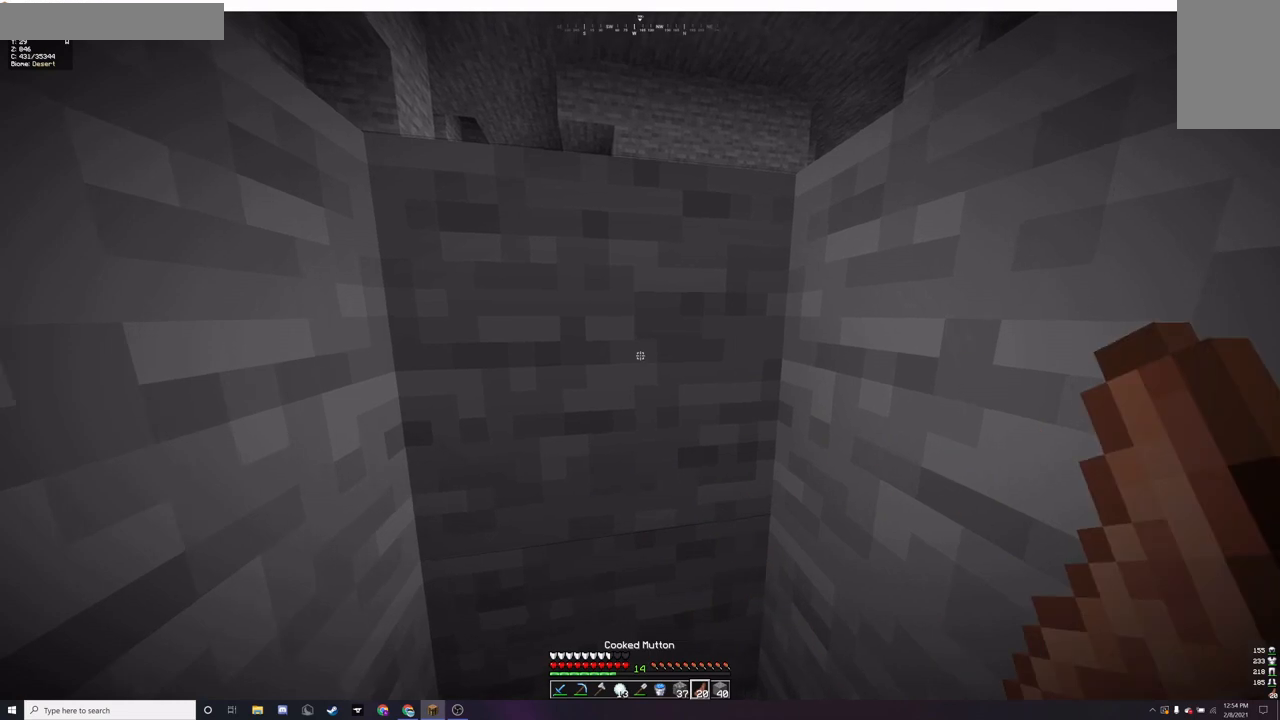
{"keys": [], "mouse": ["right"], "events": [[67, "mouse_right", "down"], [333, "mouse_right", "up"], [500, "mouse_right", "down"]]}
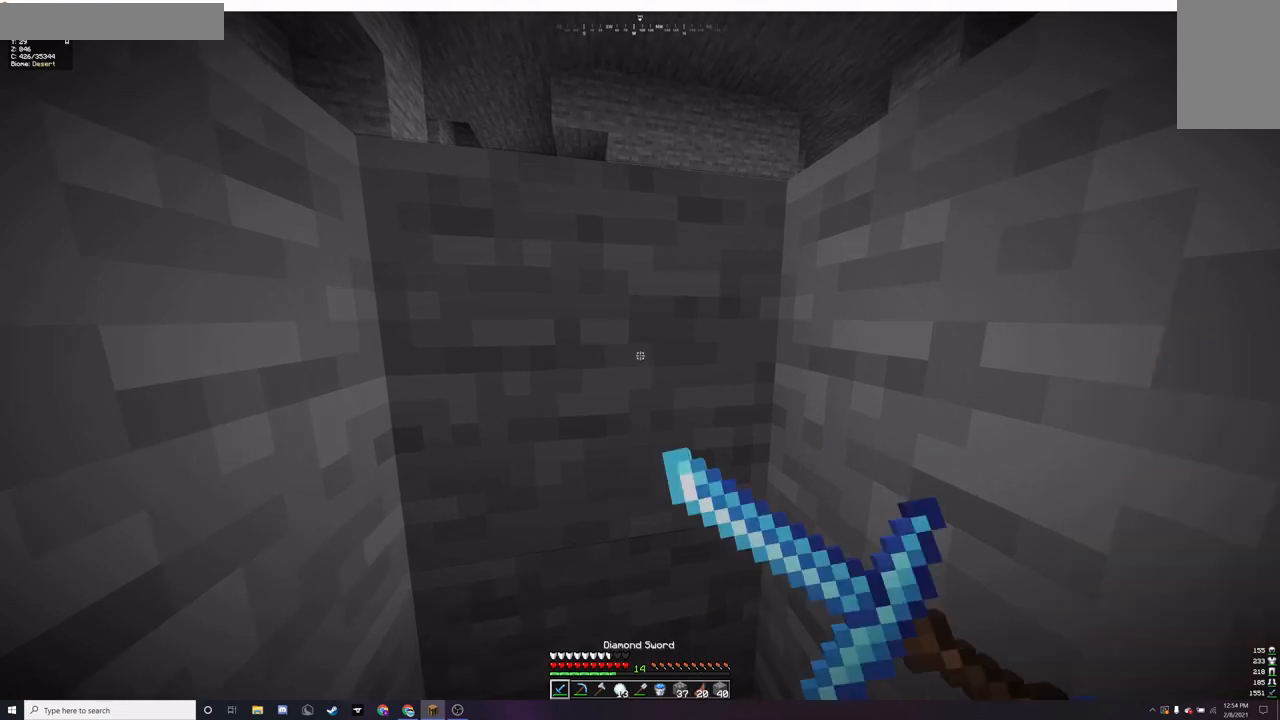
{"keys": [], "mouse": ["left", "right"], "events": [[367, "mouse_left", "down"]]}
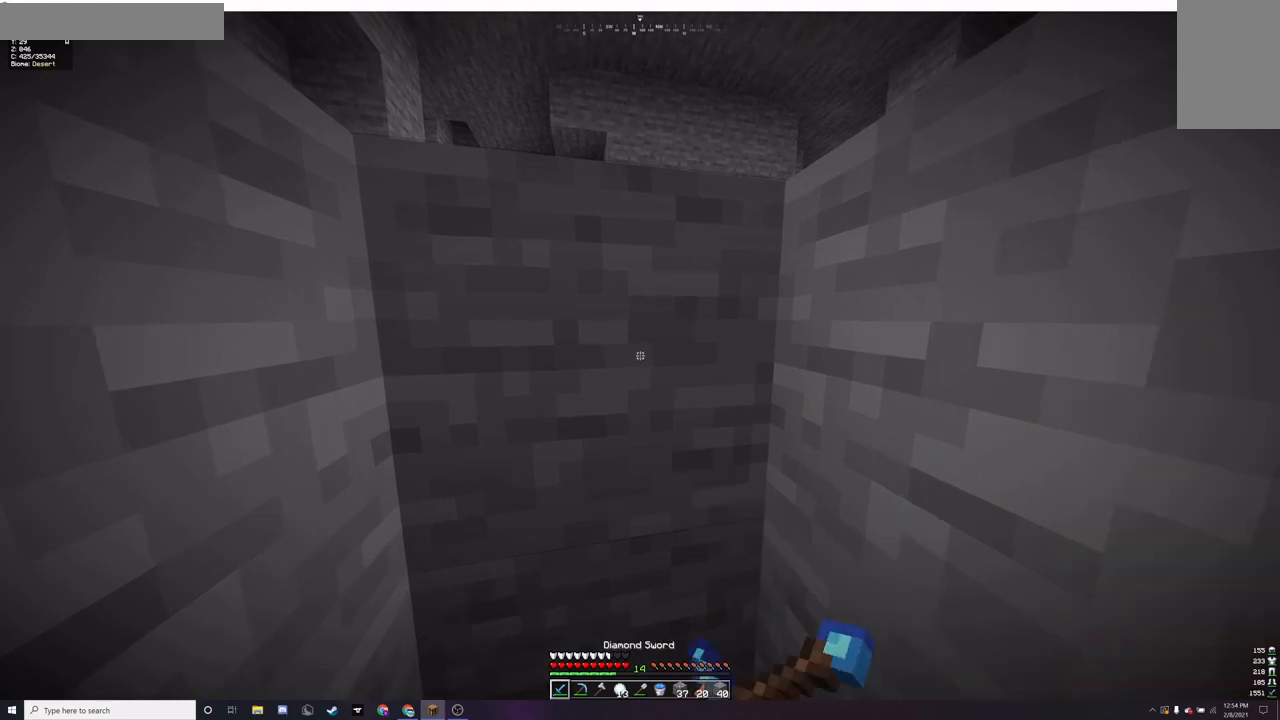
{"keys": [], "mouse": ["left", "right"], "events": [[367, "mouse_left", "up"], [367, "mouse_right", "up"], [467, "mouse_left", "down"], [500, "mouse_right", "down"]]}
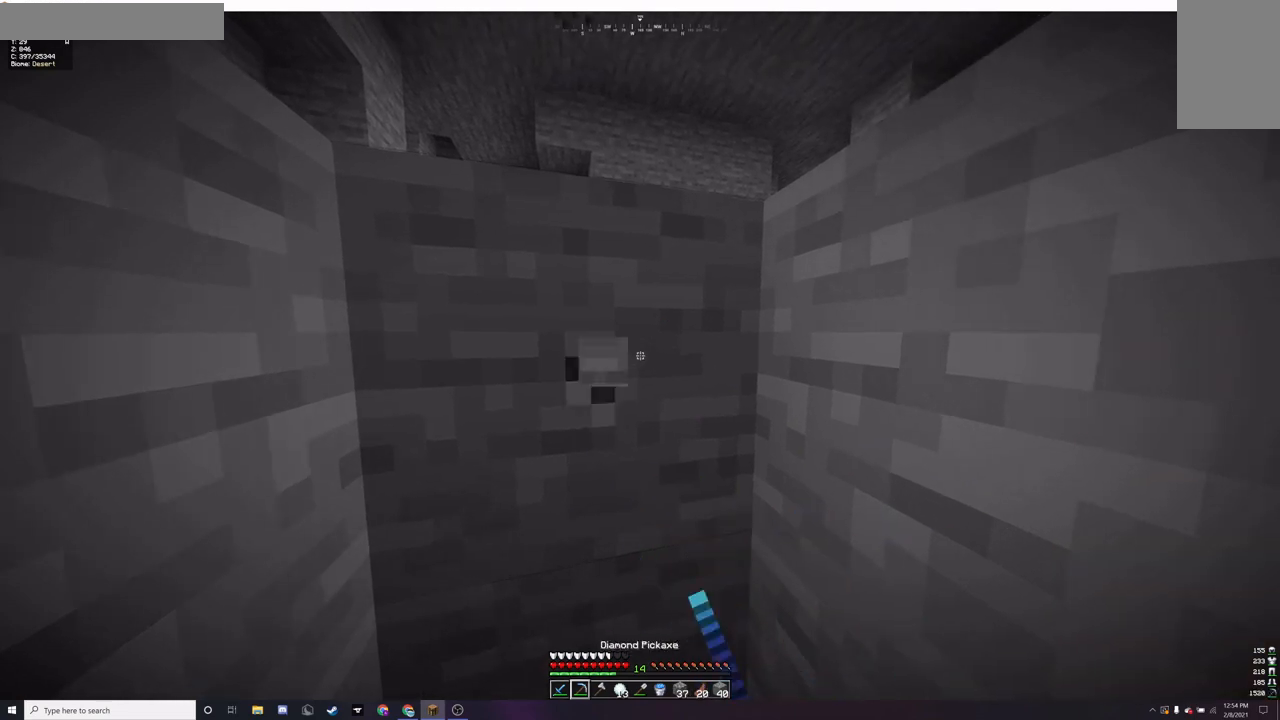
{"keys": ["w"], "mouse": ["left"], "events": [[33, "mouse_right", "up"], [467, "w", "down"]]}
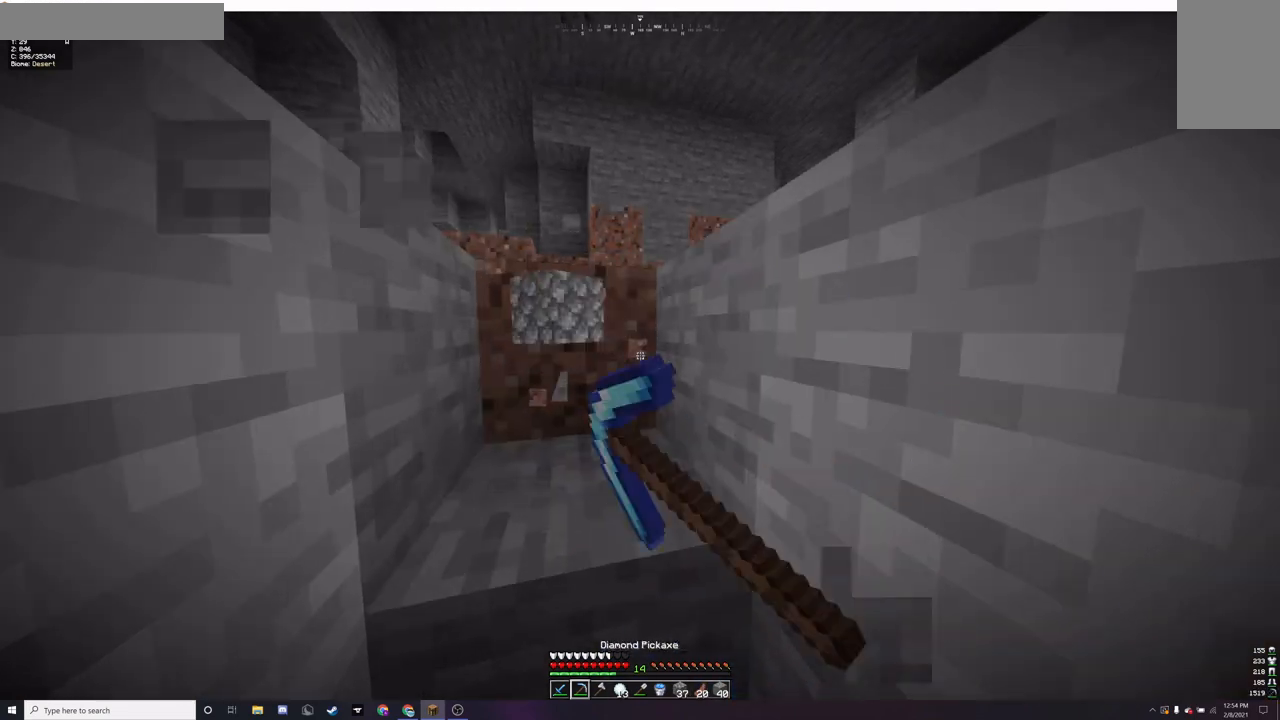
{"keys": ["a", "w"], "mouse": [], "events": [[33, "a", "down"], [100, "mouse_left", "up"], [233, "a", "up"], [400, "a", "down"]]}
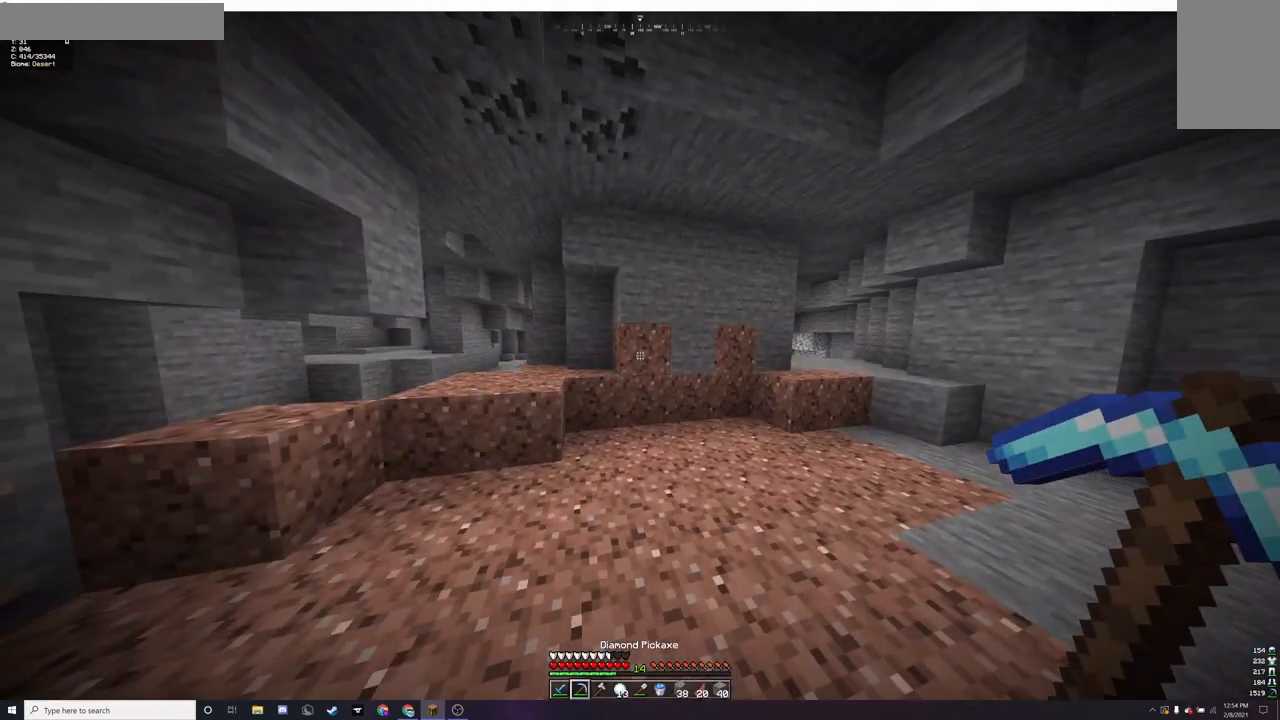
{"keys": ["s"], "mouse": ["left"], "events": [[200, "w", "up"], [333, "s", "down"], [400, "a", "up"], [433, "mouse_left", "down"]]}
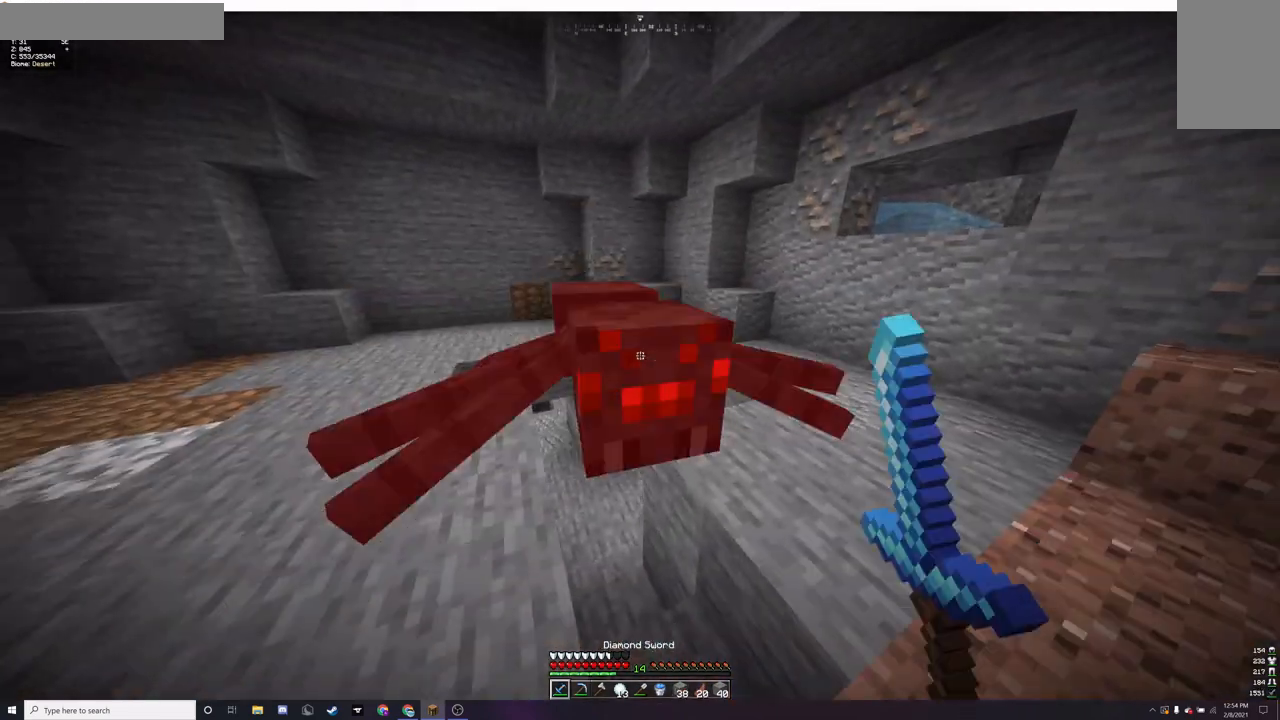
{"keys": ["w"], "mouse": ["left"], "events": [[200, "mouse_right", "down"], [267, "s", "up"], [300, "mouse_right", "up"], [333, "mouse_left", "up"], [433, "mouse_left", "down"], [433, "w", "down"]]}
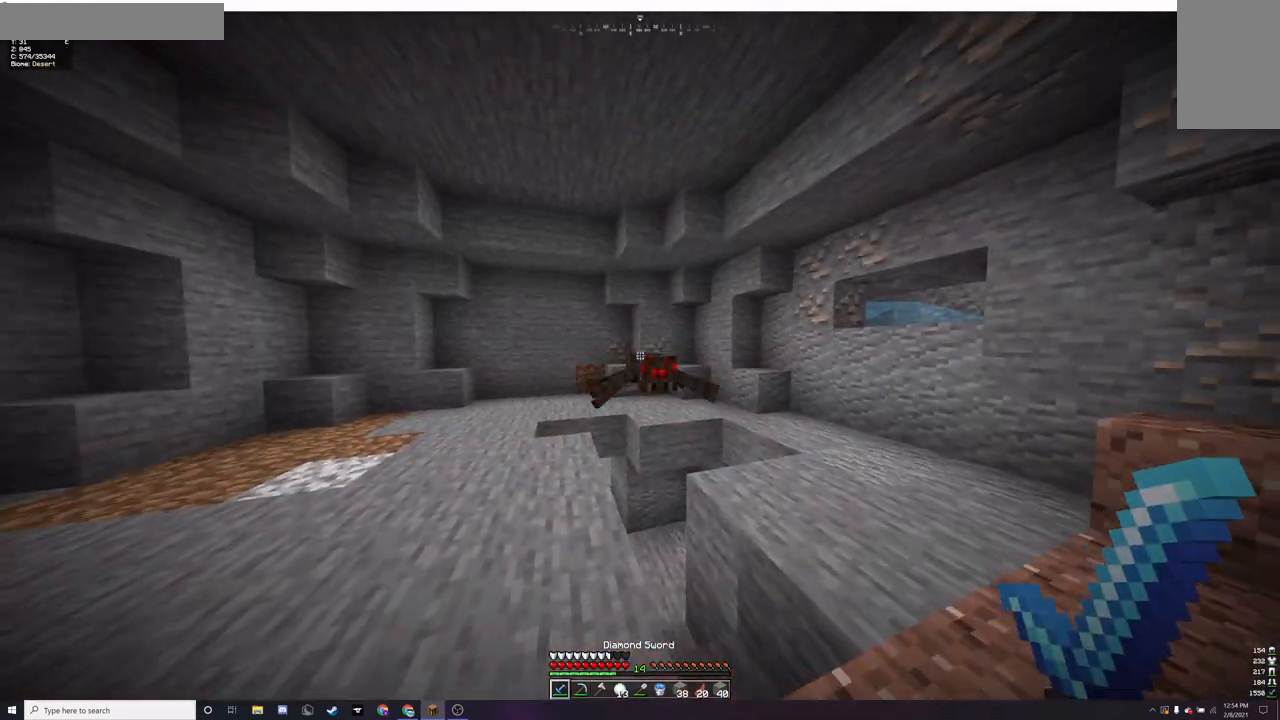
{"keys": [], "mouse": ["left"], "events": [[33, "mouse_left", "up"], [100, "mouse_left", "down"], [133, "a", "down"], [200, "mouse_left", "up"], [300, "a", "up"], [400, "mouse_left", "down"], [500, "w", "up"]]}
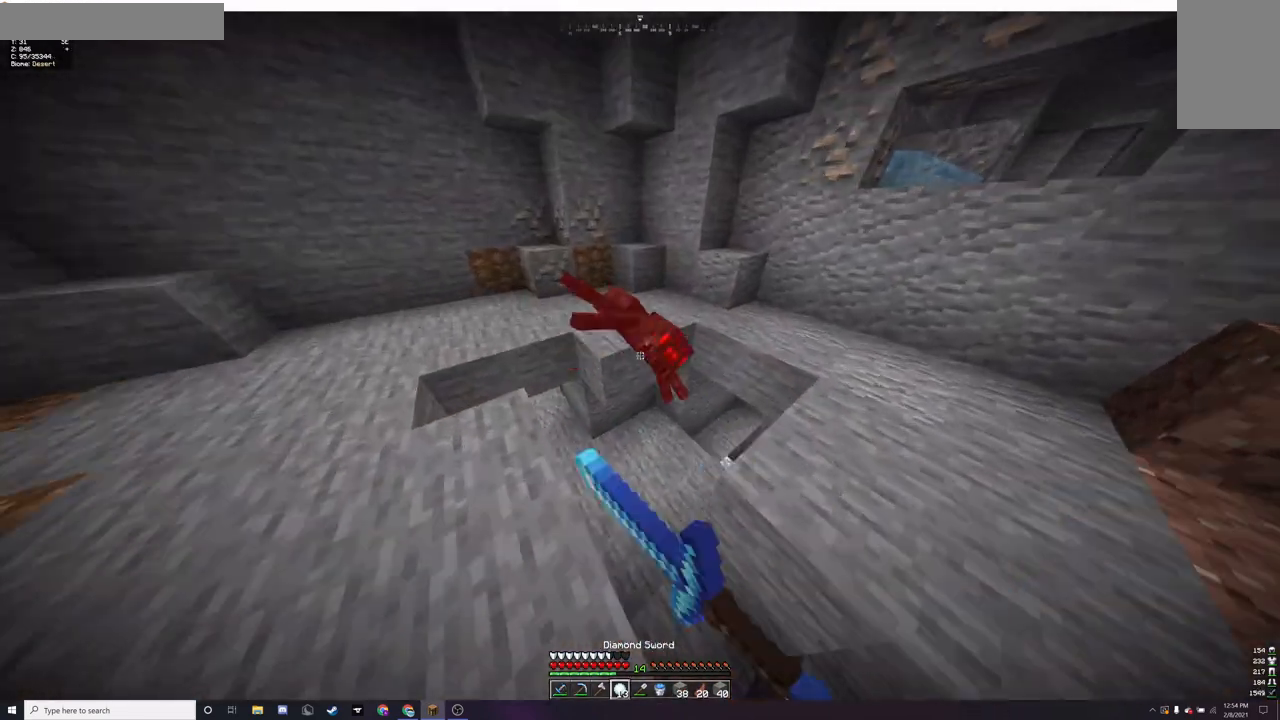
{"keys": [], "mouse": [], "events": [[67, "mouse_left", "up"], [67, "mouse_right", "down"], [167, "mouse_right", "up"], [200, "mouse_left", "down"], [467, "mouse_left", "up"]]}
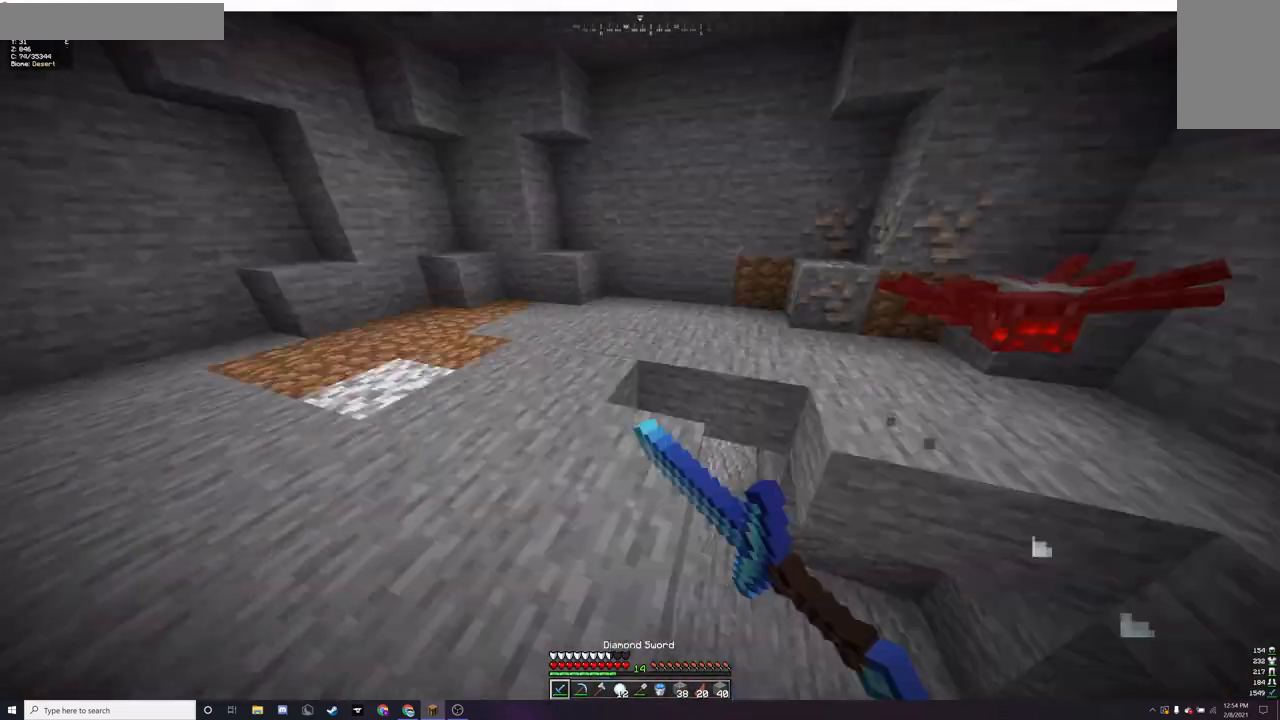
{"keys": ["w"], "mouse": ["left"], "events": [[33, "a", "down"], [67, "mouse_left", "down"], [67, "w", "down"], [267, "a", "up"]]}
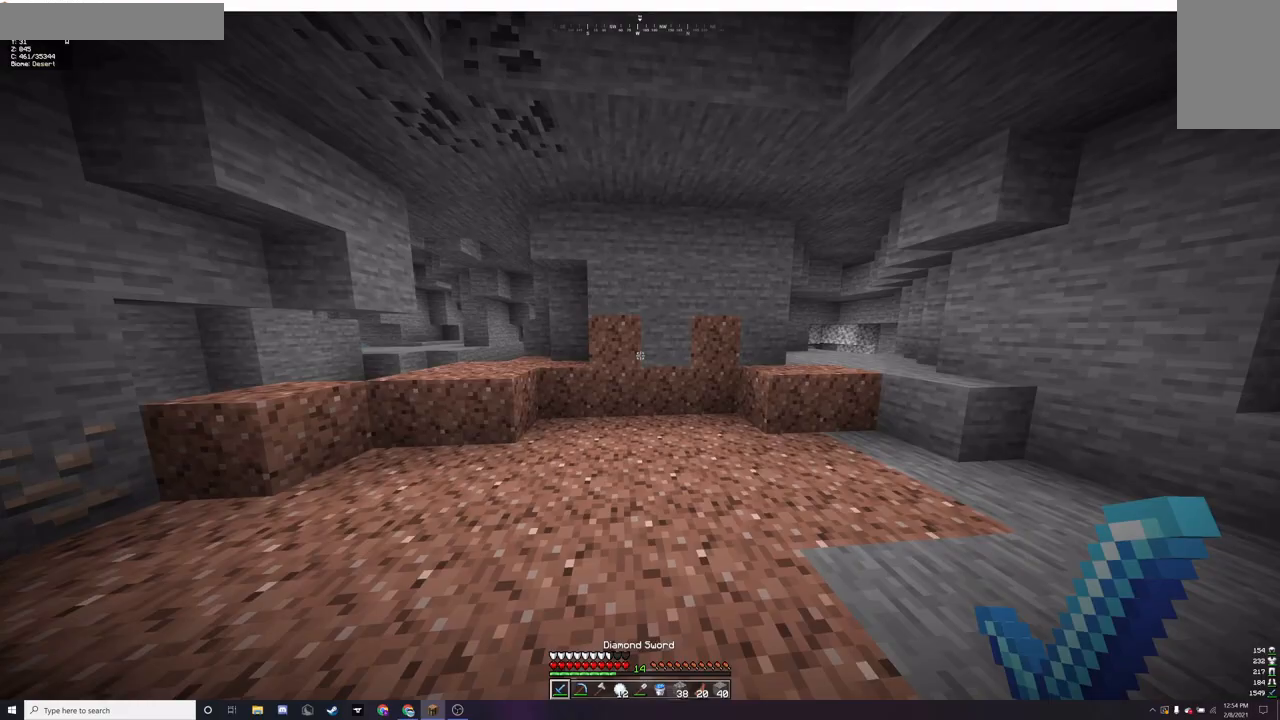
{"keys": ["w"], "mouse": ["left"], "events": [[67, "mouse_left", "up"], [133, "mouse_left", "down"], [300, "d", "down"], [400, "mouse_left", "up"], [500, "d", "up"], [500, "mouse_left", "down"]]}
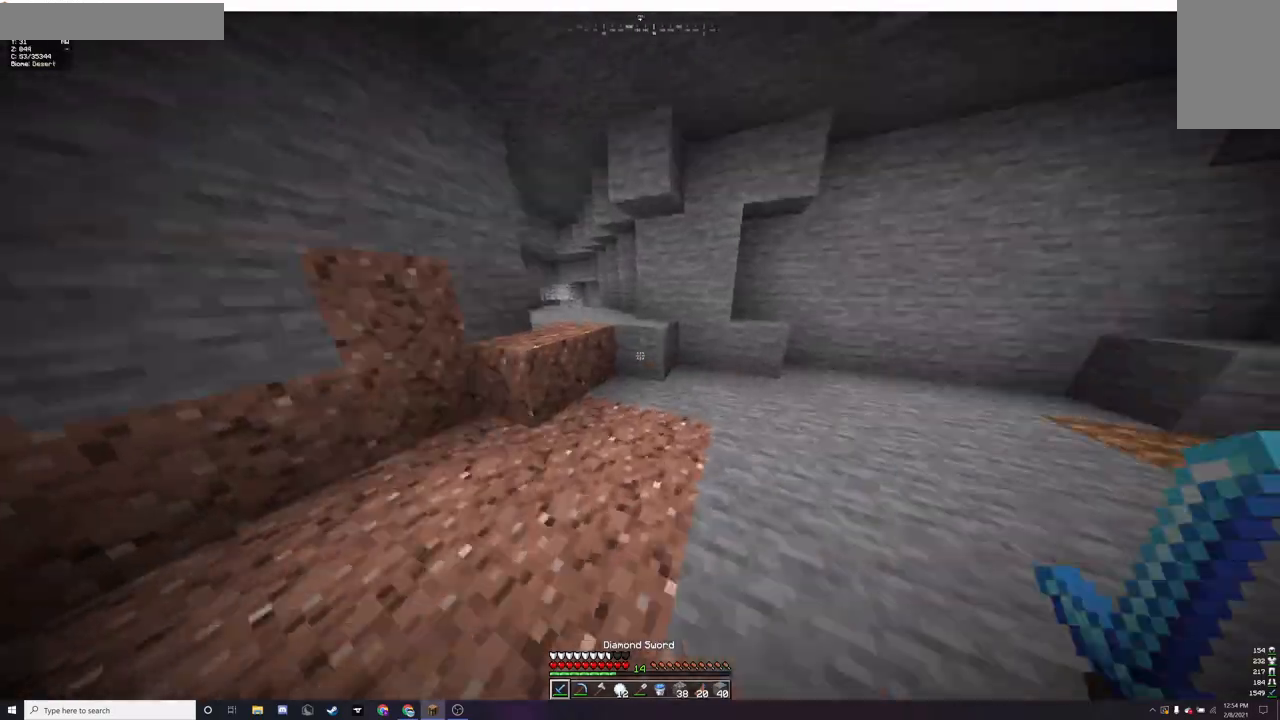
{"keys": ["a", "w"], "mouse": [], "events": [[100, "mouse_left", "up"], [233, "a", "down"]]}
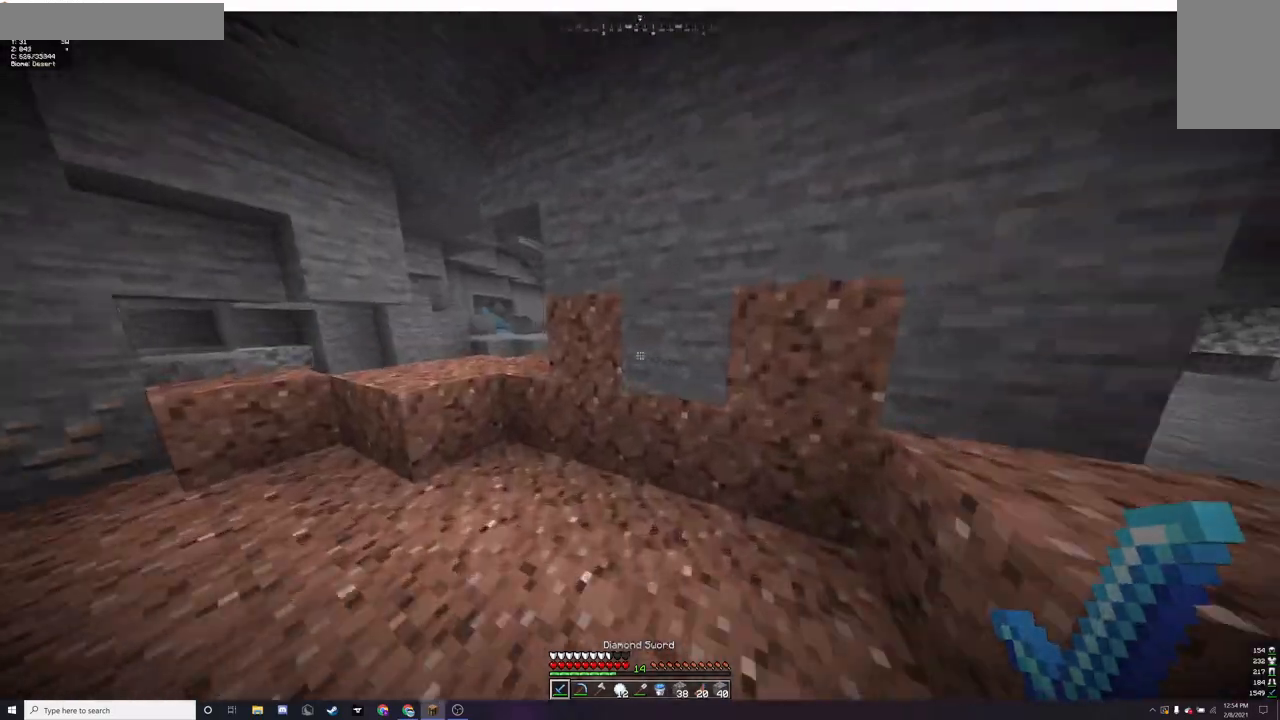
{"keys": ["w"], "mouse": ["left"], "events": [[100, "mouse_left", "down"], [200, "mouse_left", "up"], [300, "mouse_left", "down"], [467, "a", "up"]]}